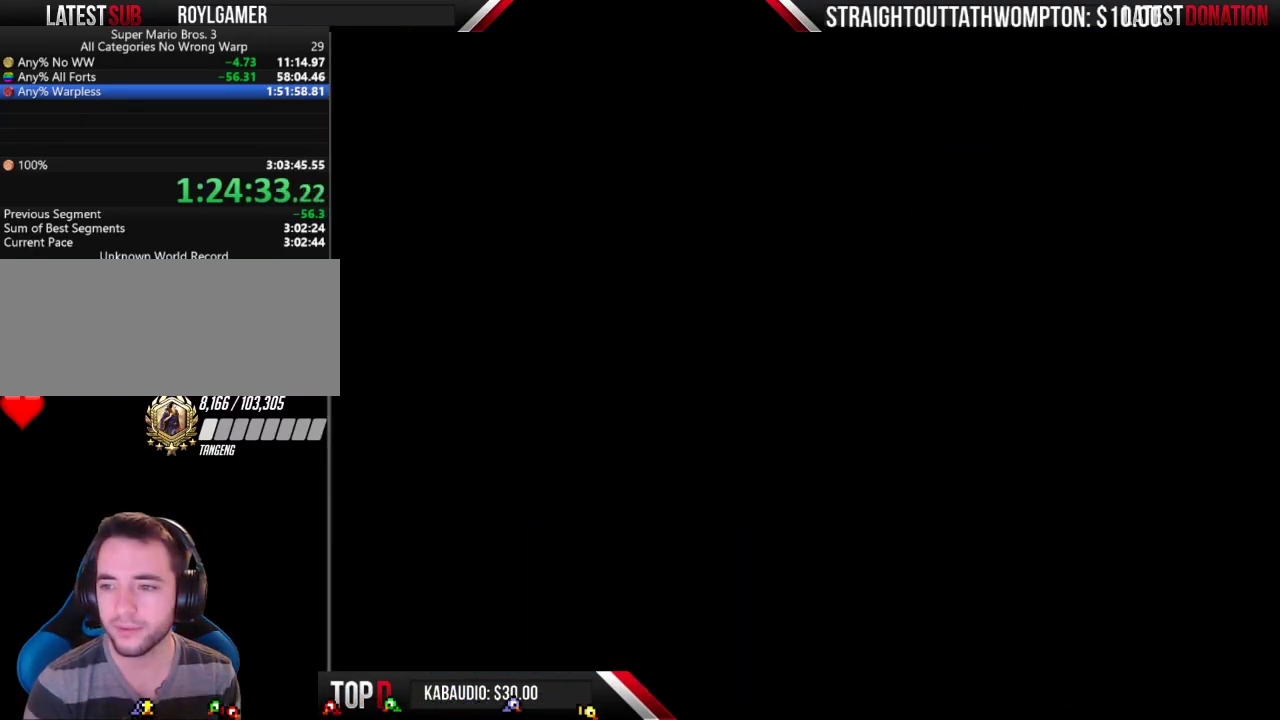
Gameplay with a controller (Nintendo layout); each line is a JSON object with the inputs held at the frame after it. "events" lists button and stick changes between this image and that frame as [ms after this image, input, new state], when the widget could be followed in between. Not read: L3 R3.
{"buttons": ["B", "DPAD_RIGHT"], "events": []}
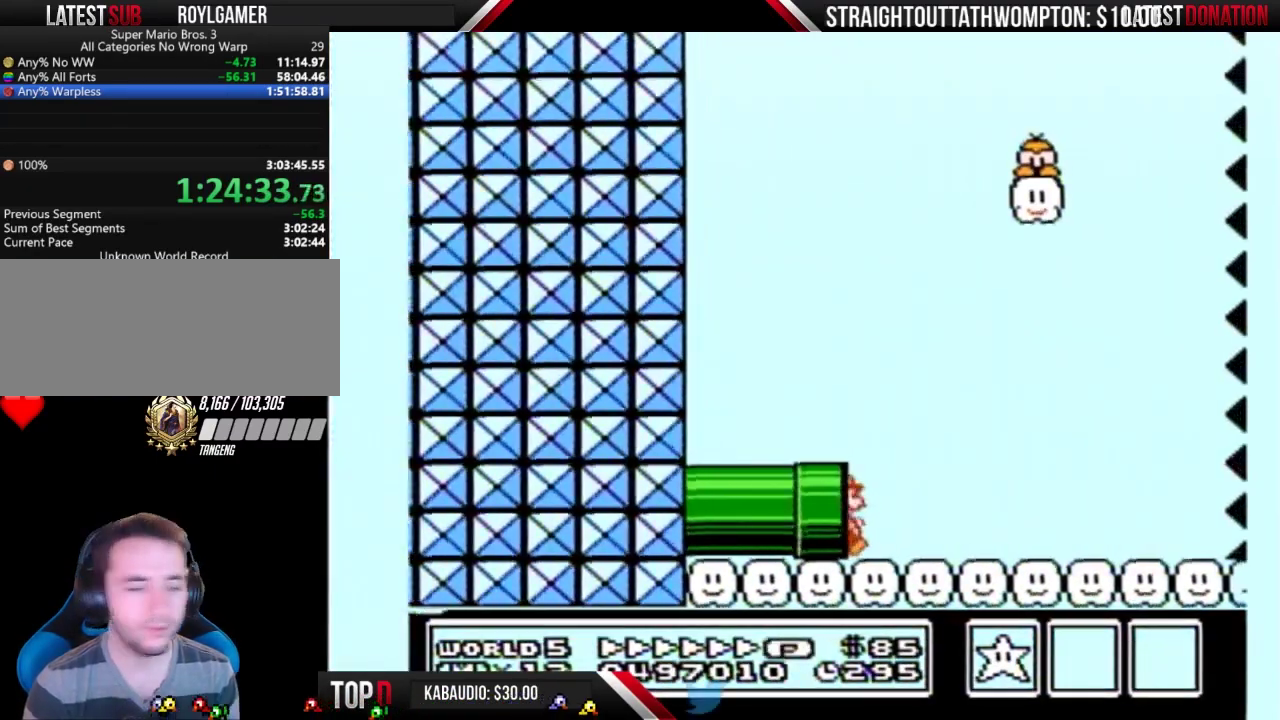
{"buttons": ["A", "B", "DPAD_RIGHT"], "events": [[433, "A", "down"]]}
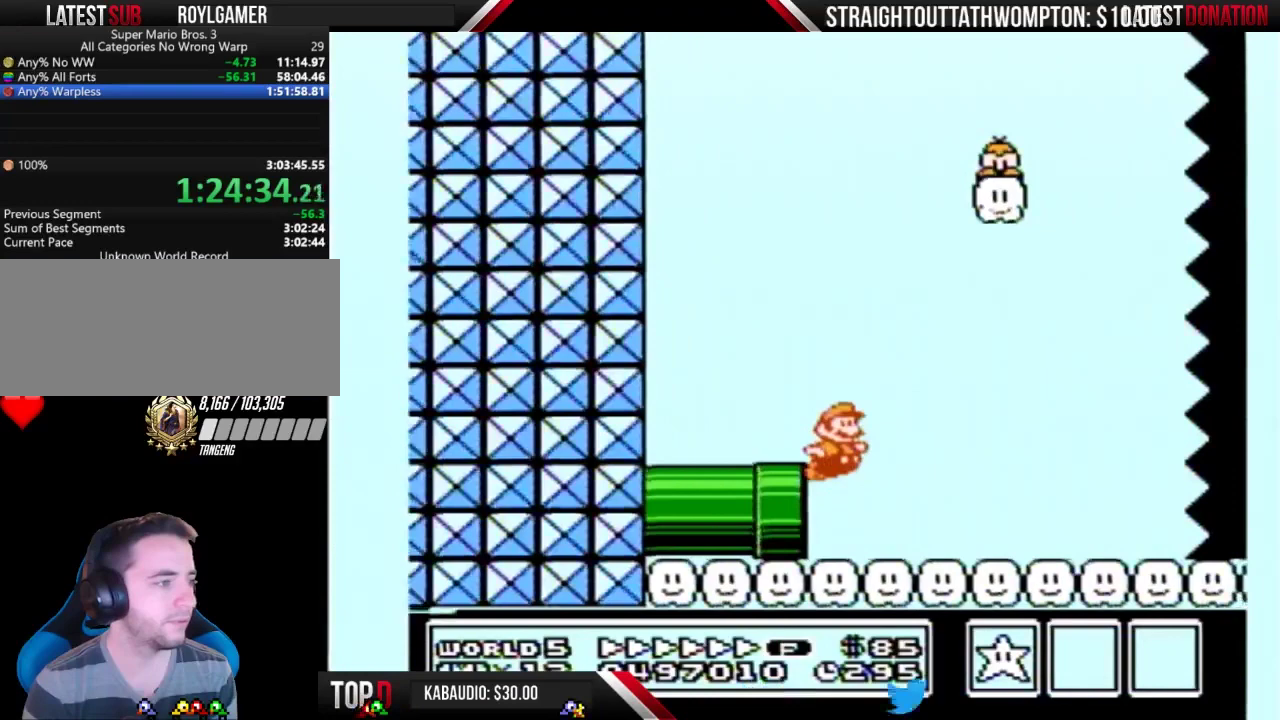
{"buttons": ["B", "DPAD_RIGHT"], "events": [[333, "A", "up"]]}
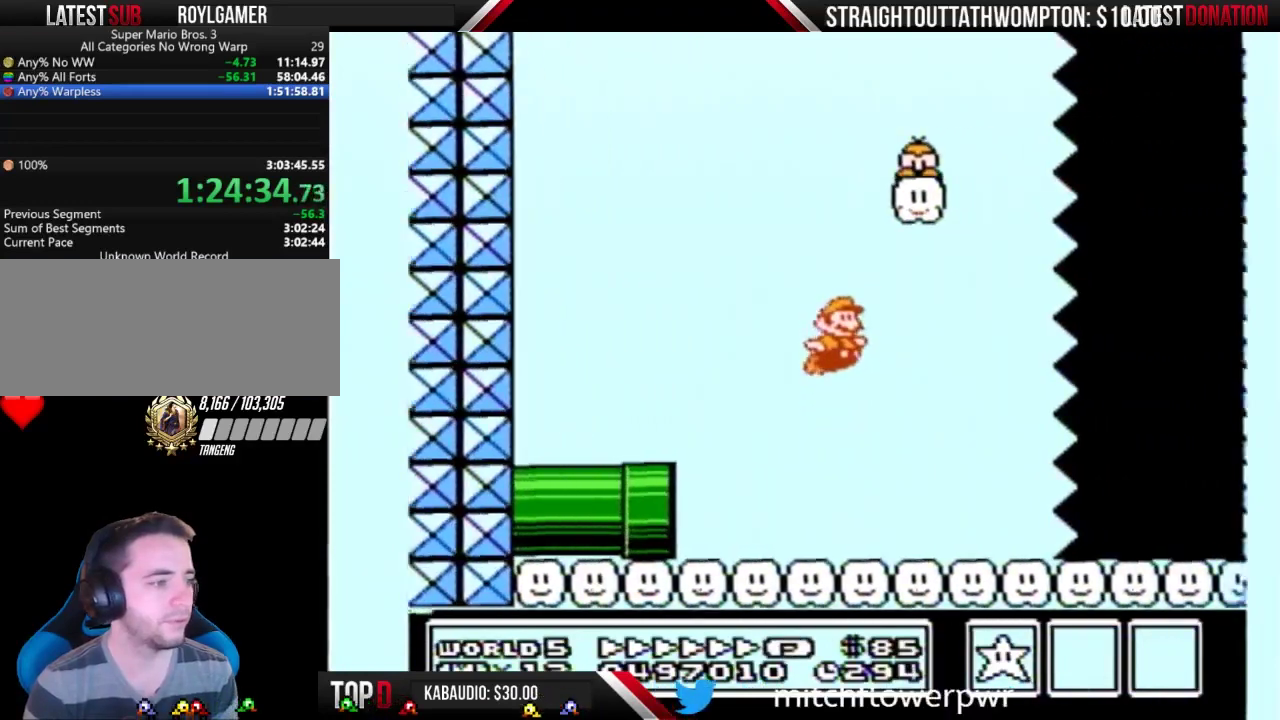
{"buttons": ["B", "DPAD_RIGHT"], "events": []}
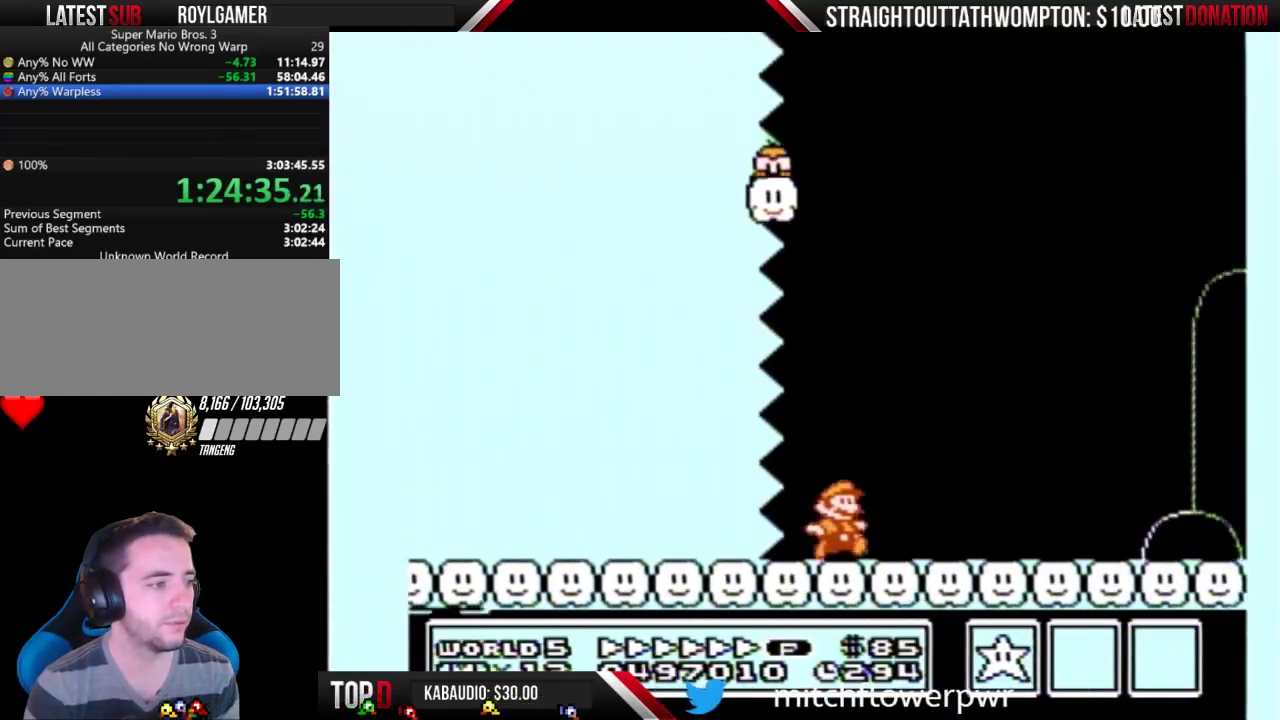
{"buttons": ["B", "DPAD_RIGHT"], "events": []}
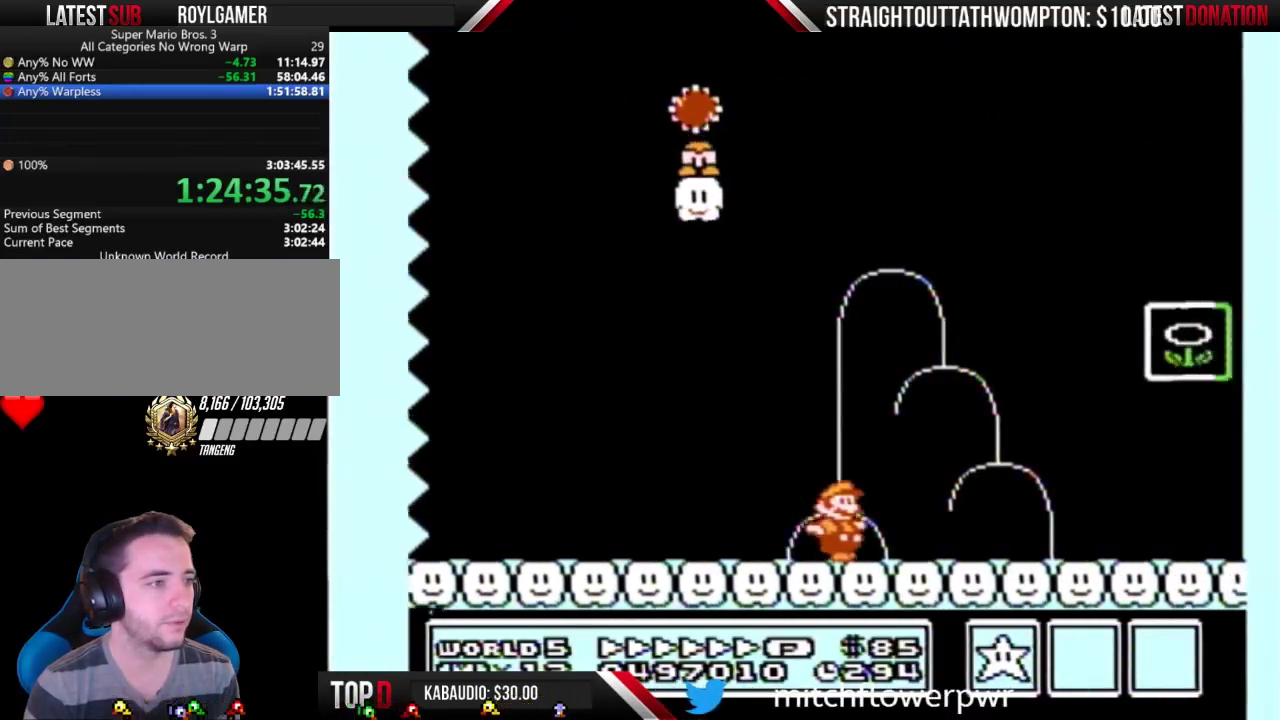
{"buttons": ["A", "B", "DPAD_RIGHT"], "events": [[267, "DPAD_LEFT", "down"], [267, "DPAD_RIGHT", "up"], [433, "A", "down"], [467, "DPAD_LEFT", "up"], [500, "DPAD_RIGHT", "down"]]}
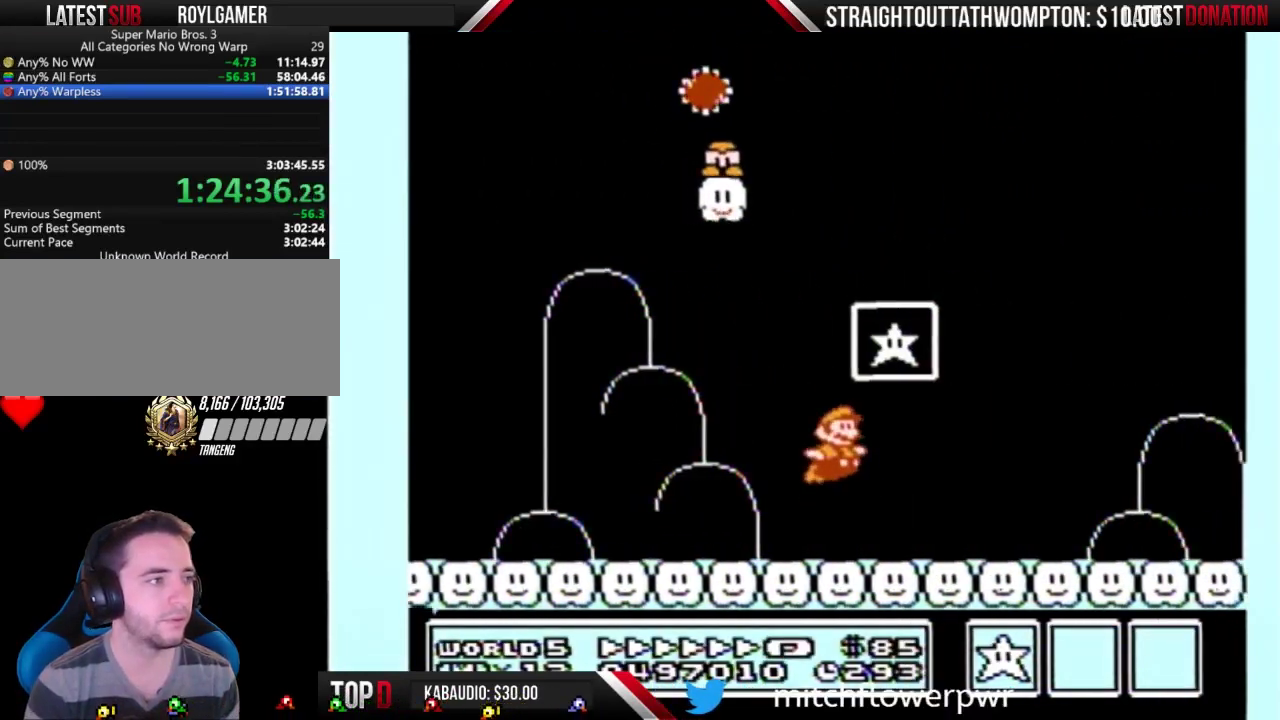
{"buttons": [], "events": [[267, "A", "up"], [267, "B", "up"], [267, "DPAD_RIGHT", "up"]]}
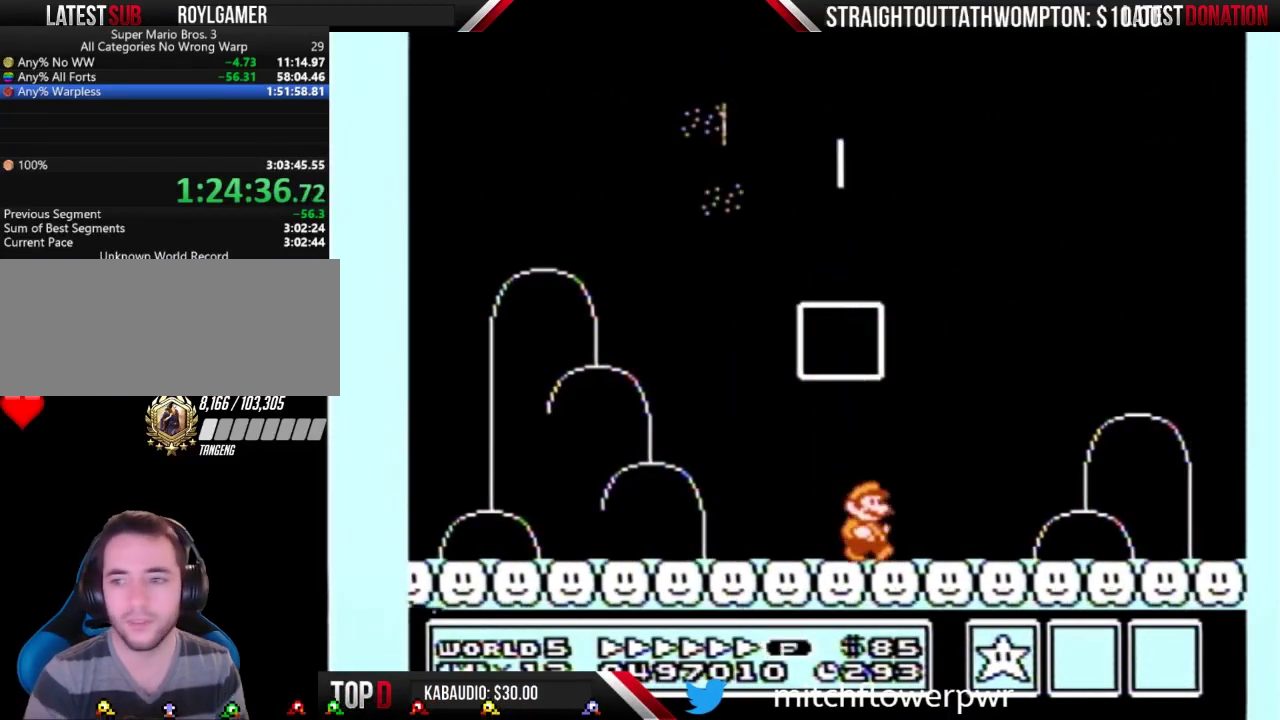
{"buttons": [], "events": []}
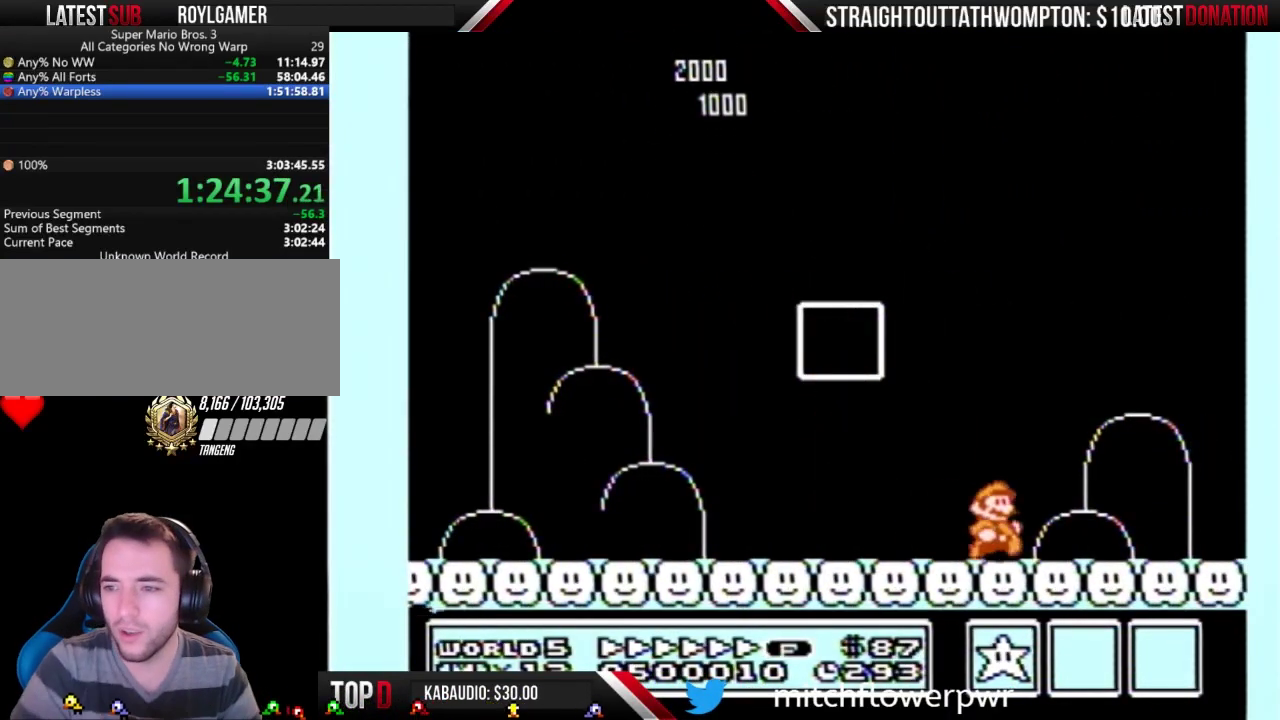
{"buttons": [], "events": [[33, "B", "down"], [100, "B", "up"], [400, "A", "down"], [500, "A", "up"]]}
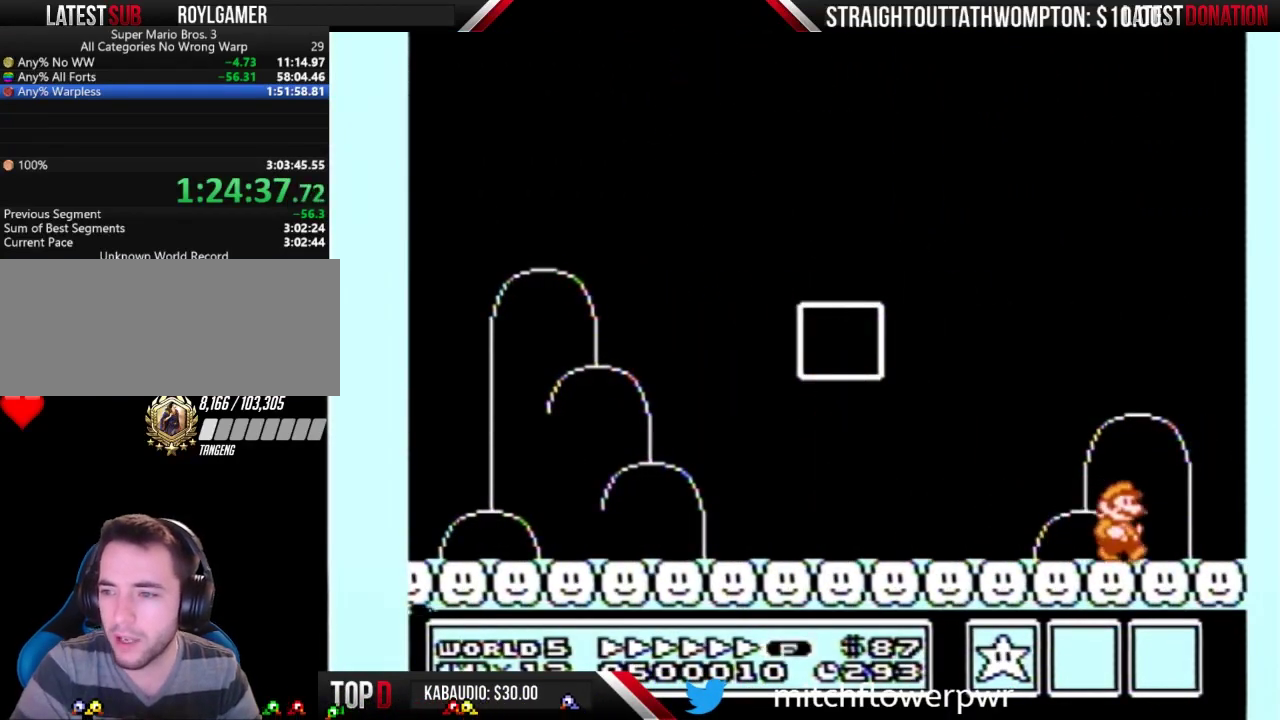
{"buttons": [], "events": [[33, "B", "down"], [100, "A", "down"], [100, "B", "up"], [167, "A", "up"]]}
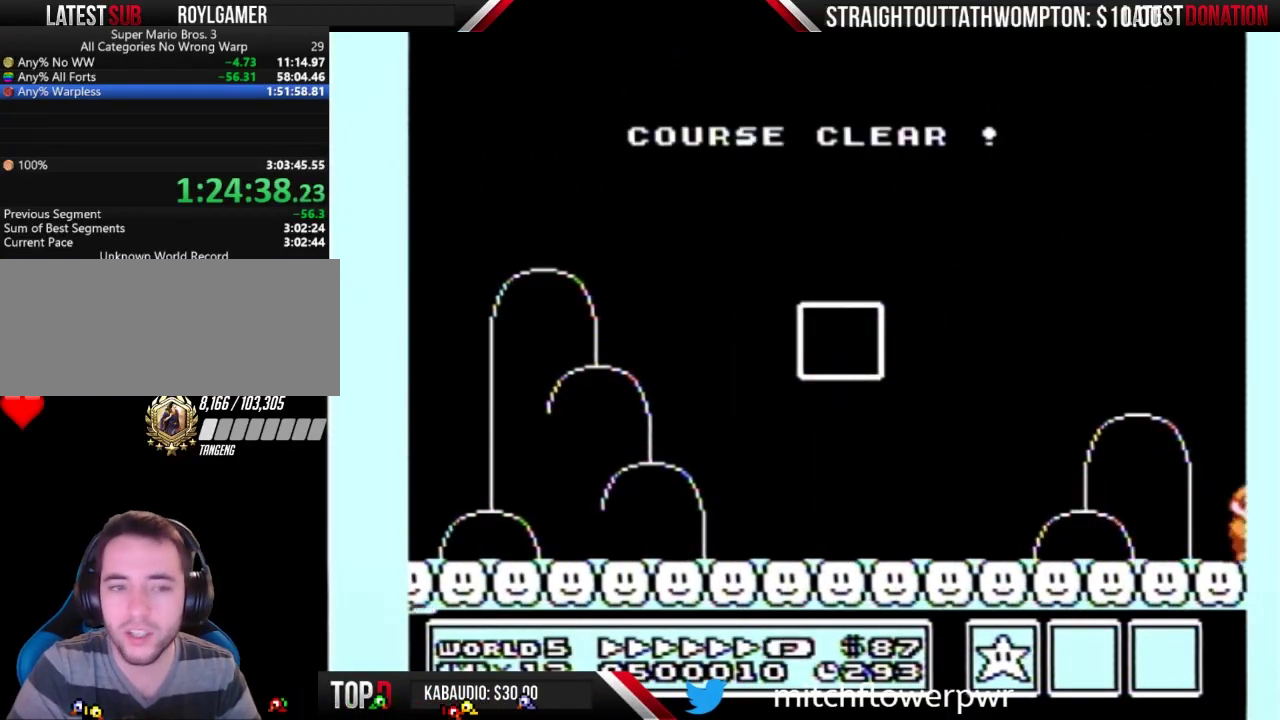
{"buttons": [], "events": []}
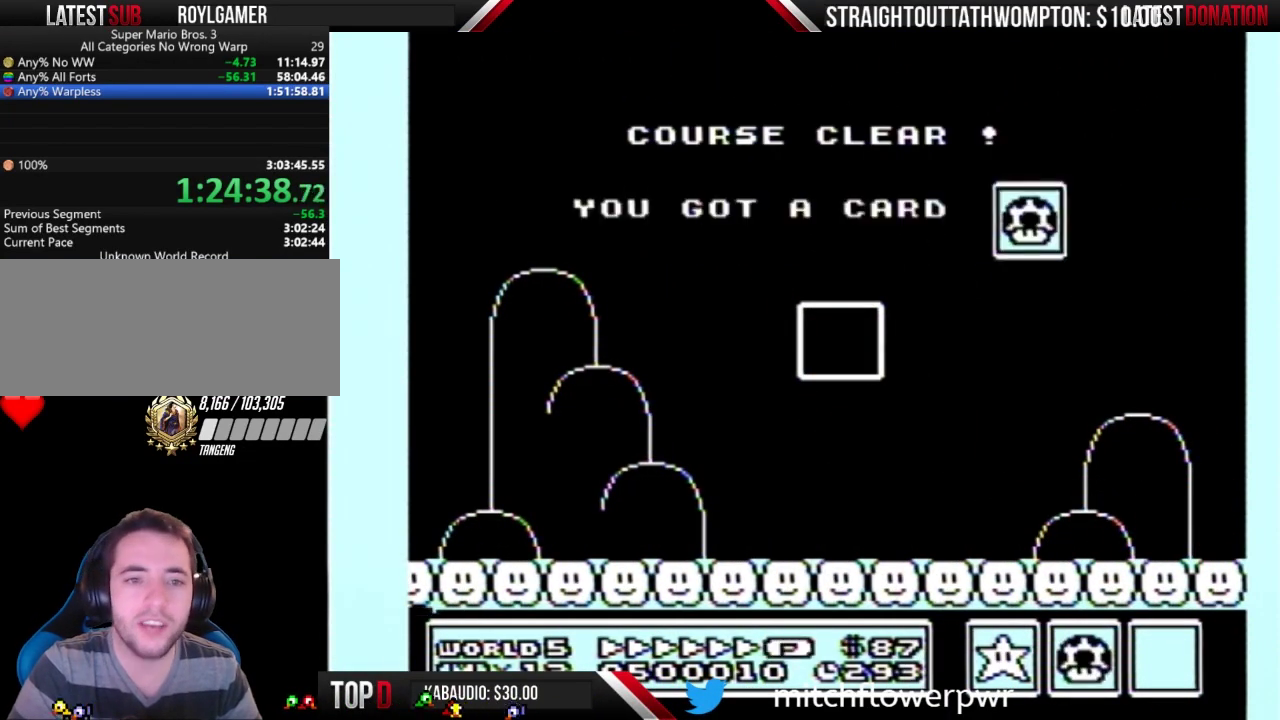
{"buttons": [], "events": []}
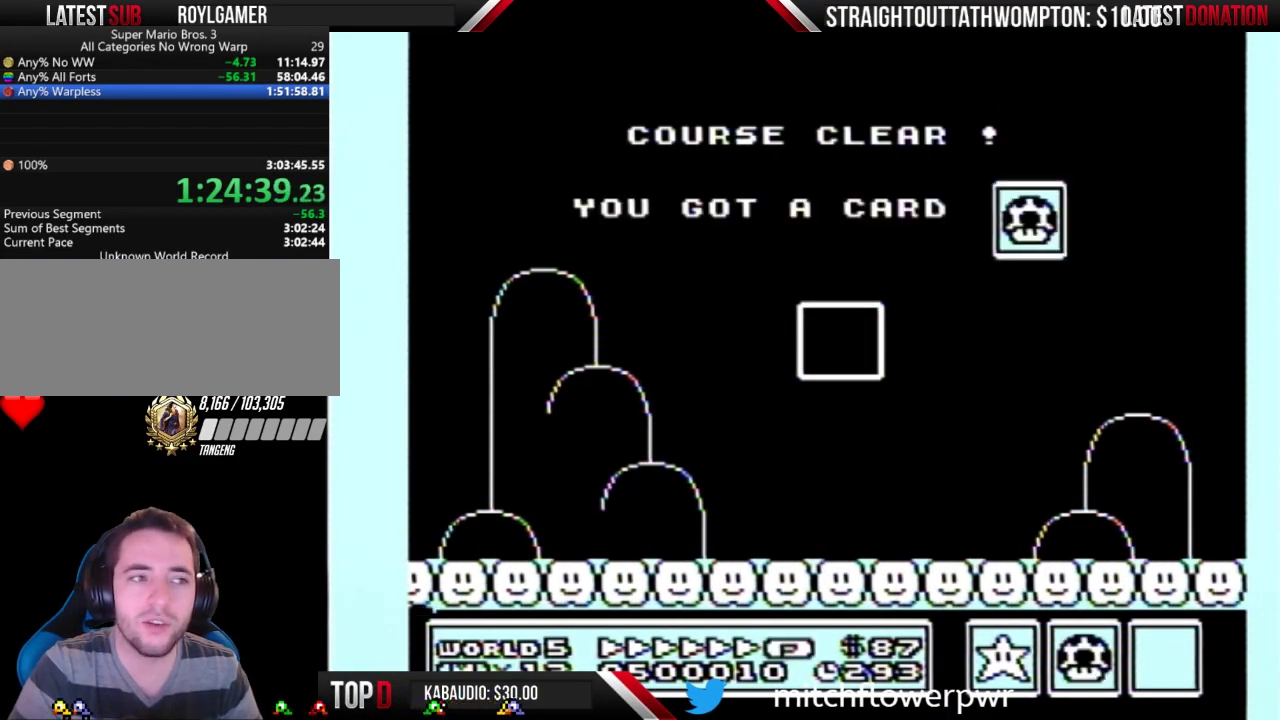
{"buttons": [], "events": [[100, "A", "down"], [167, "A", "up"], [200, "B", "down"], [267, "B", "up"]]}
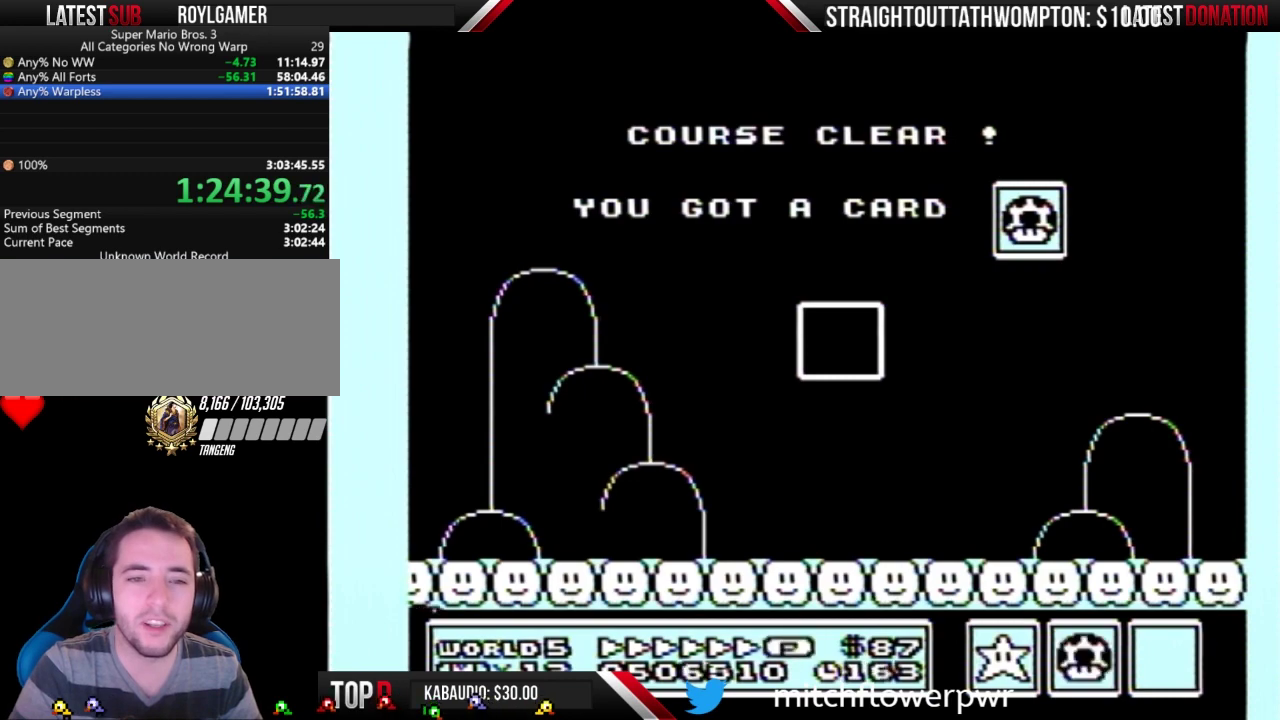
{"buttons": [], "events": [[433, "A", "down"], [500, "A", "up"]]}
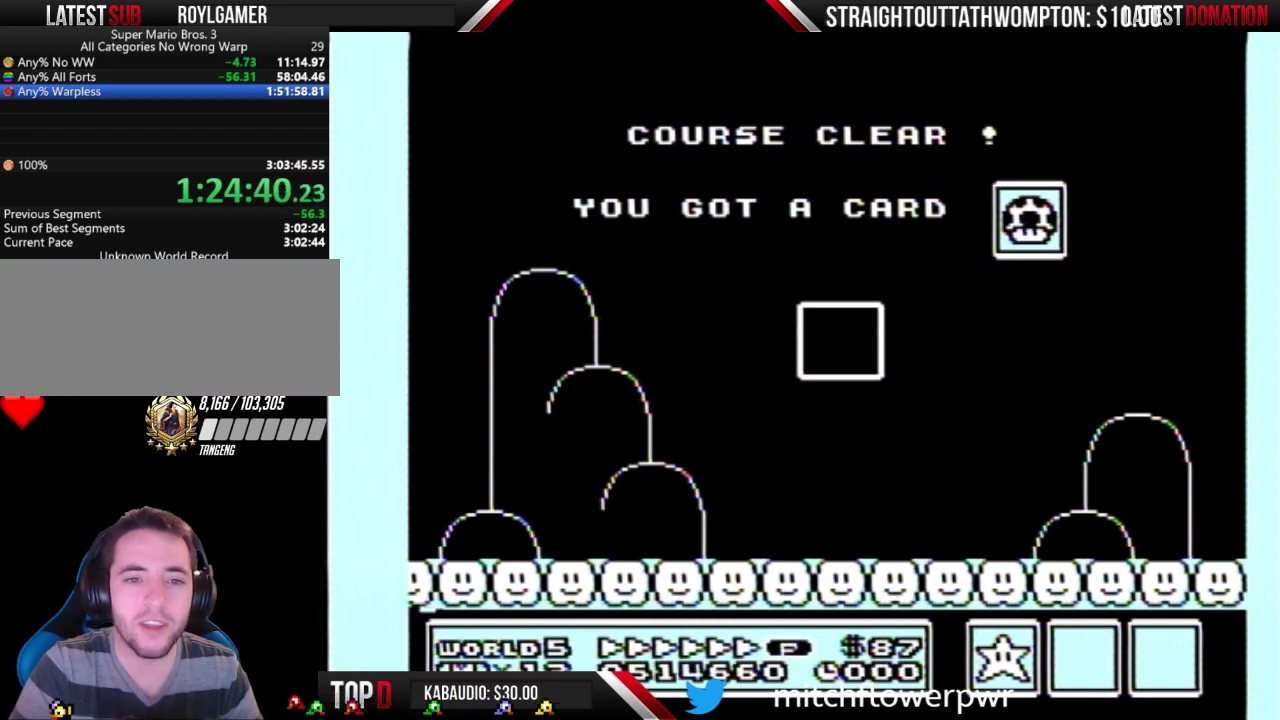
{"buttons": ["B"], "events": [[500, "B", "down"]]}
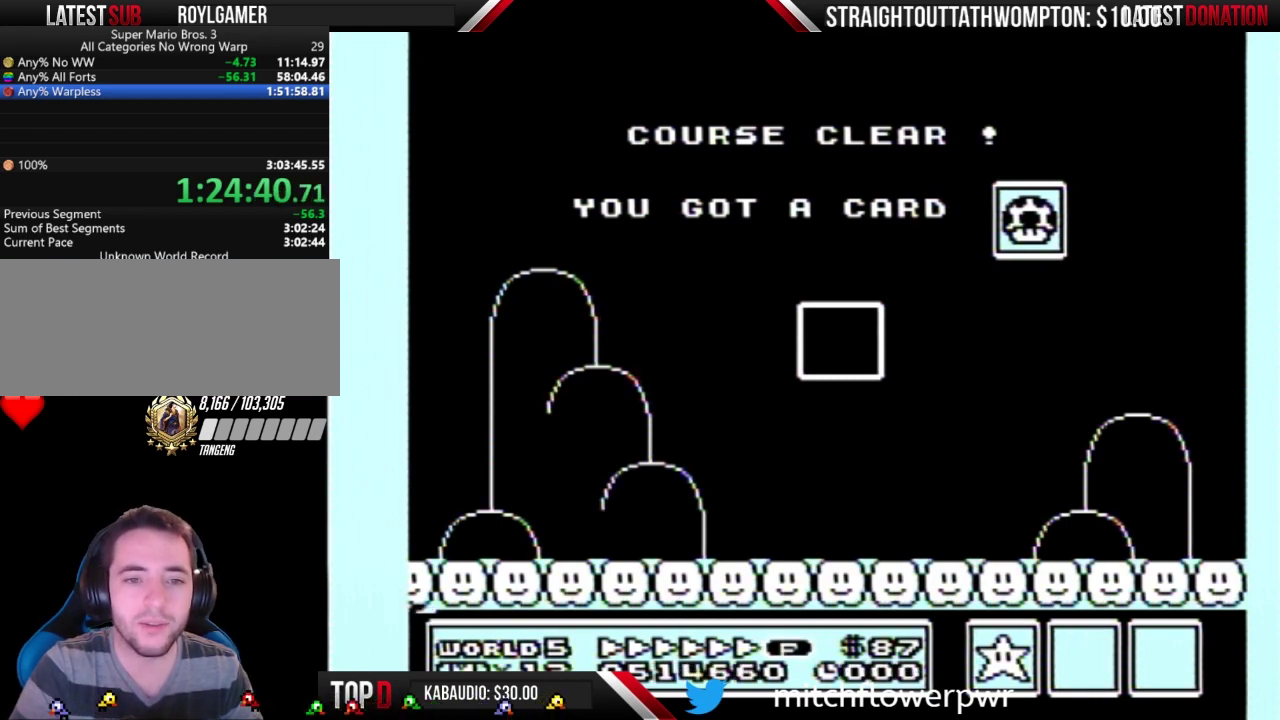
{"buttons": [], "events": [[67, "B", "up"]]}
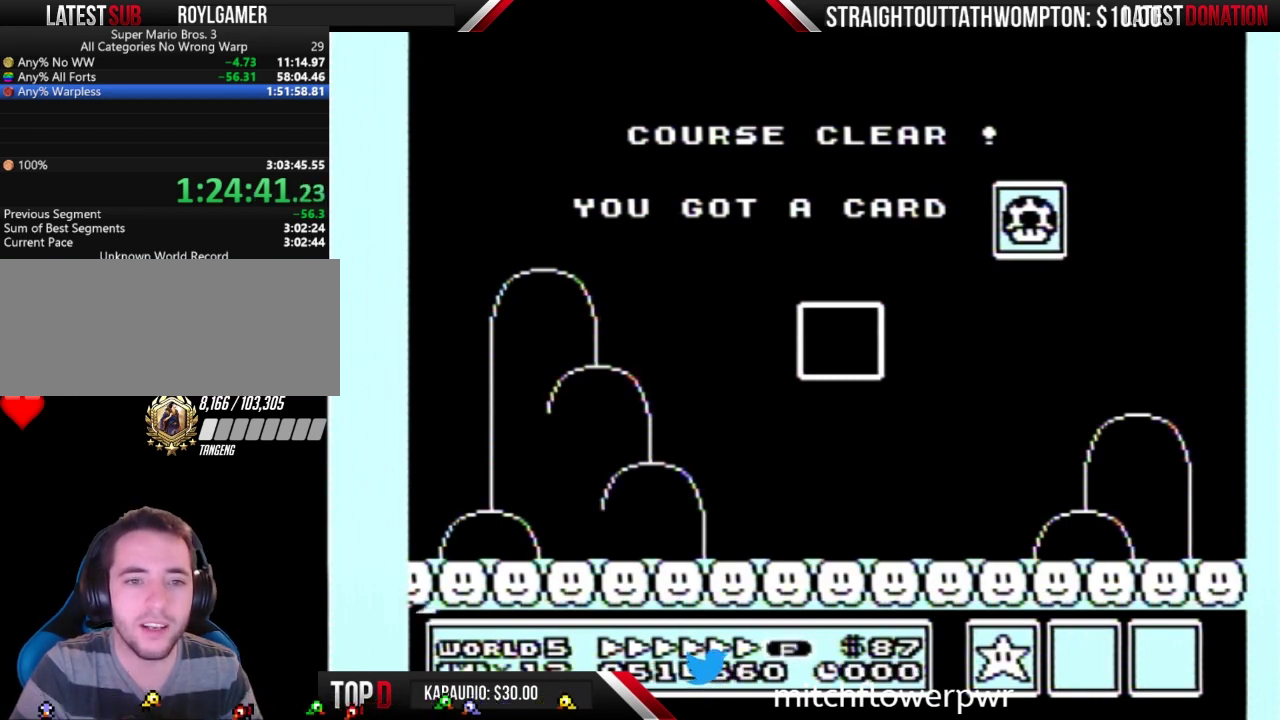
{"buttons": [], "events": []}
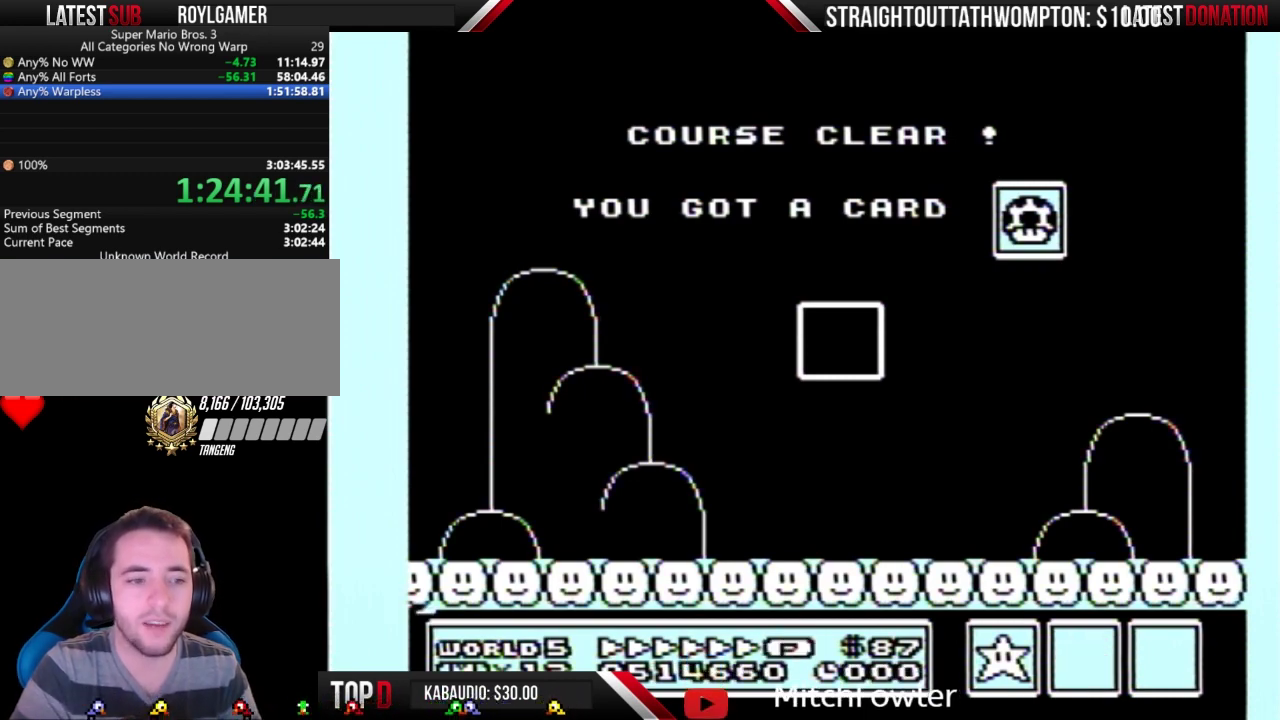
{"buttons": [], "events": []}
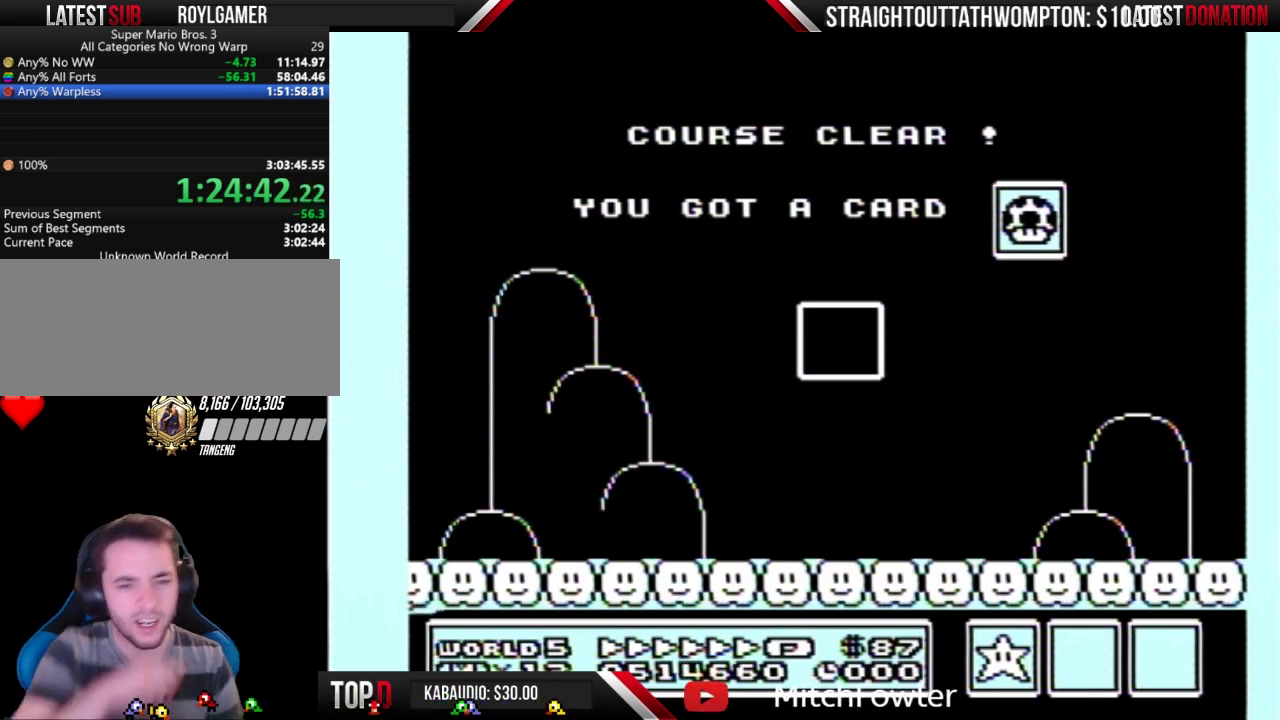
{"buttons": [], "events": []}
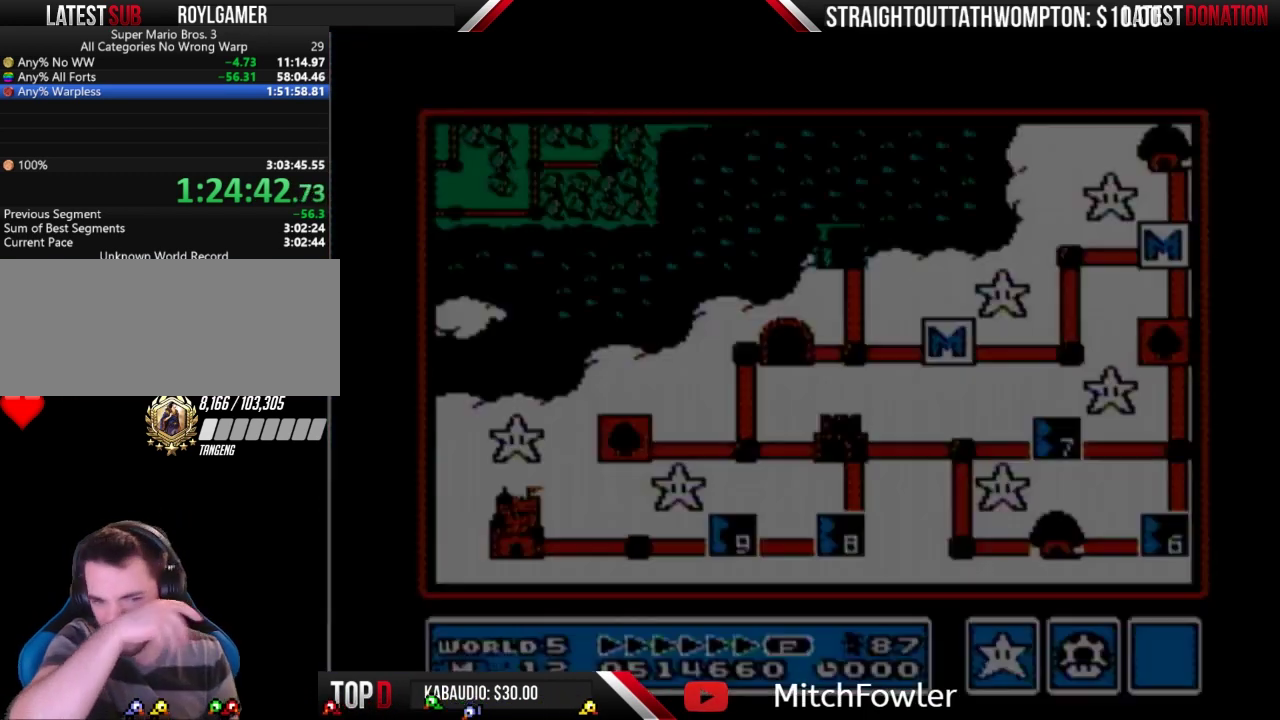
{"buttons": [], "events": []}
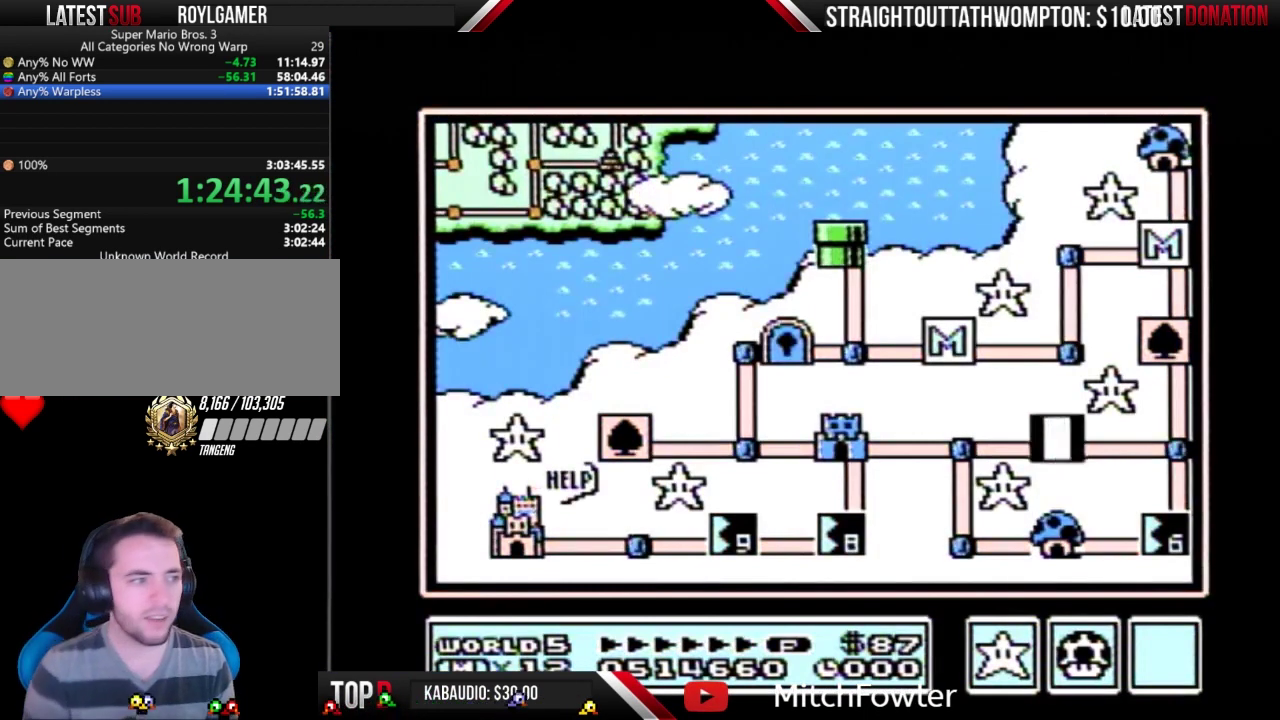
{"buttons": ["DPAD_LEFT"], "events": [[400, "DPAD_LEFT", "down"]]}
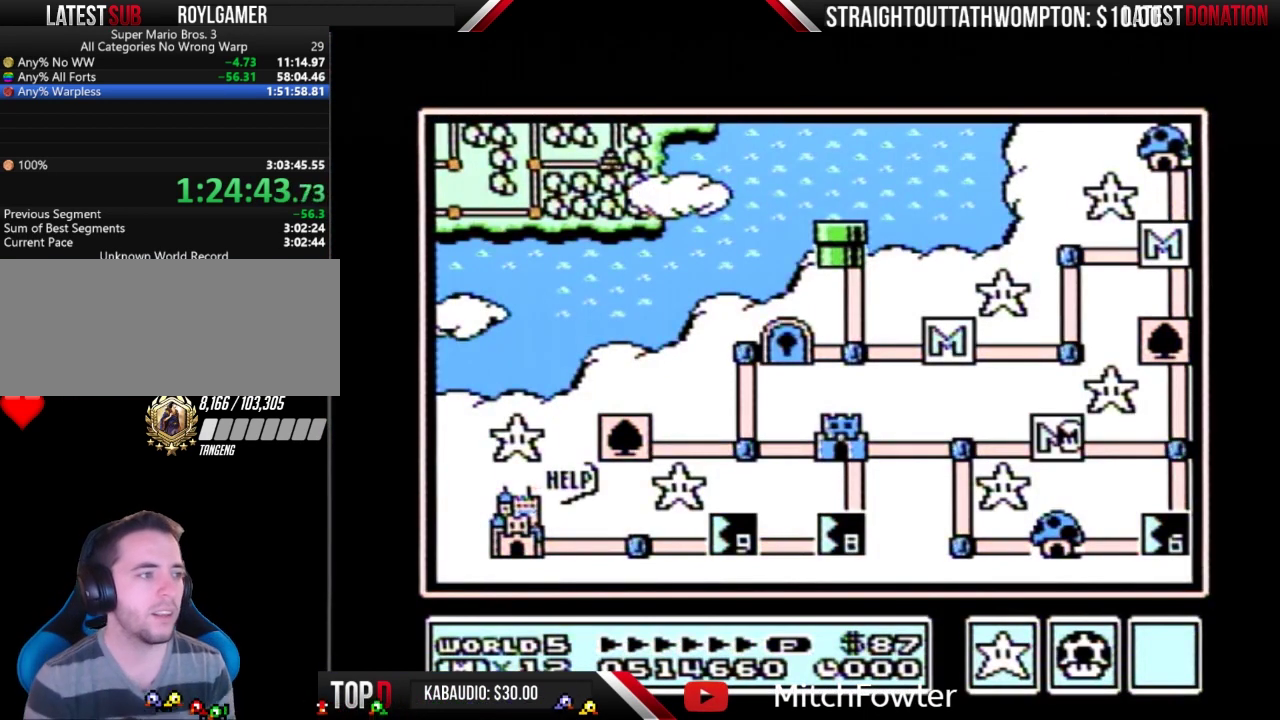
{"buttons": ["DPAD_LEFT"], "events": []}
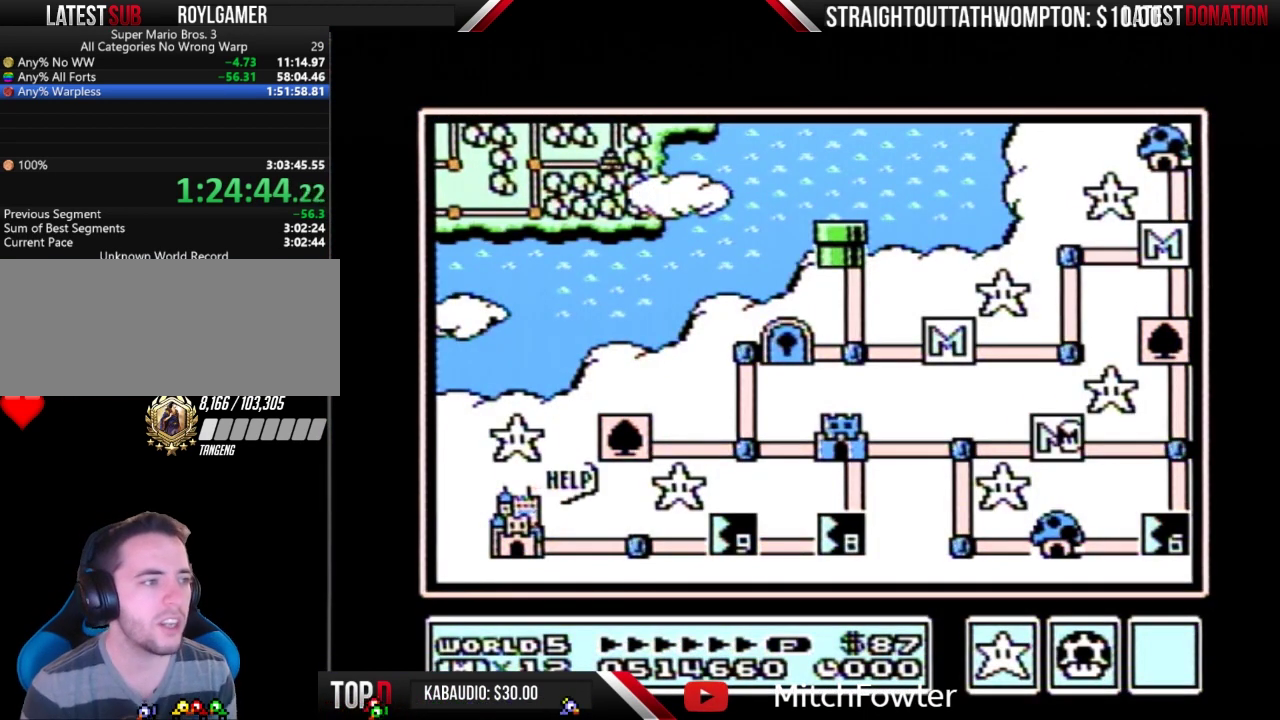
{"buttons": ["DPAD_LEFT"], "events": [[367, "DPAD_LEFT", "up"], [433, "DPAD_LEFT", "down"]]}
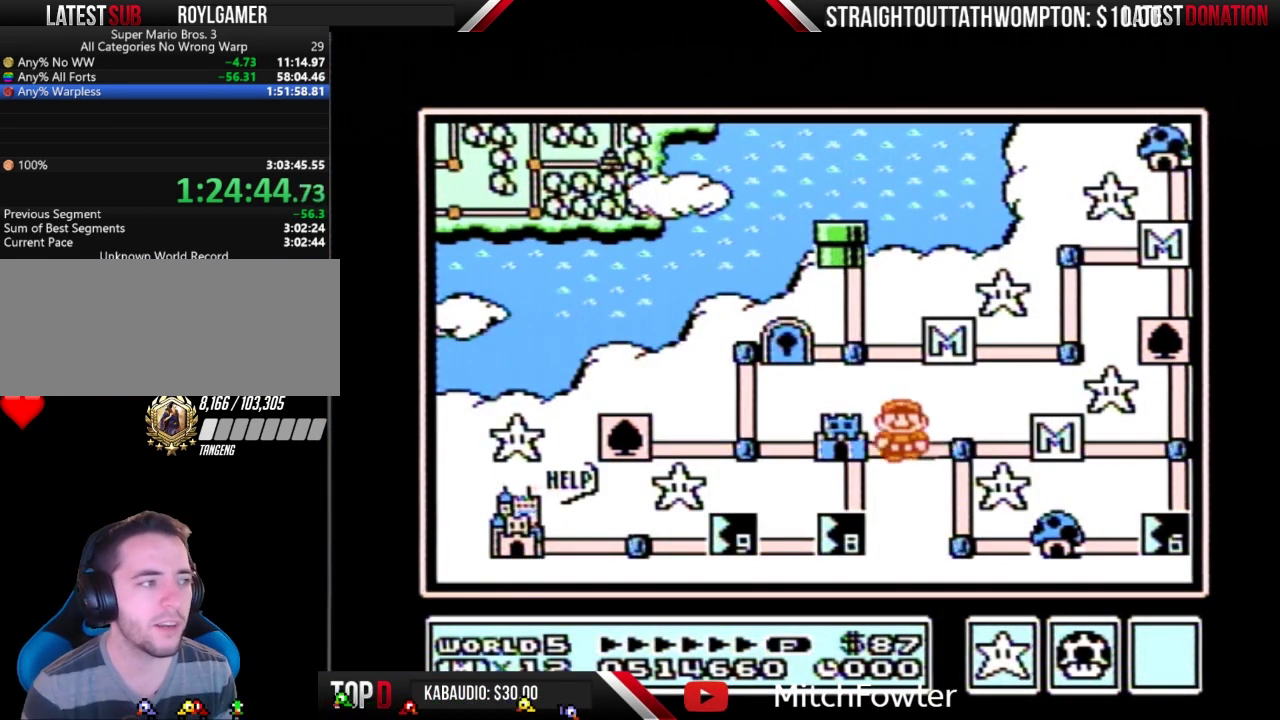
{"buttons": ["DPAD_LEFT"], "events": []}
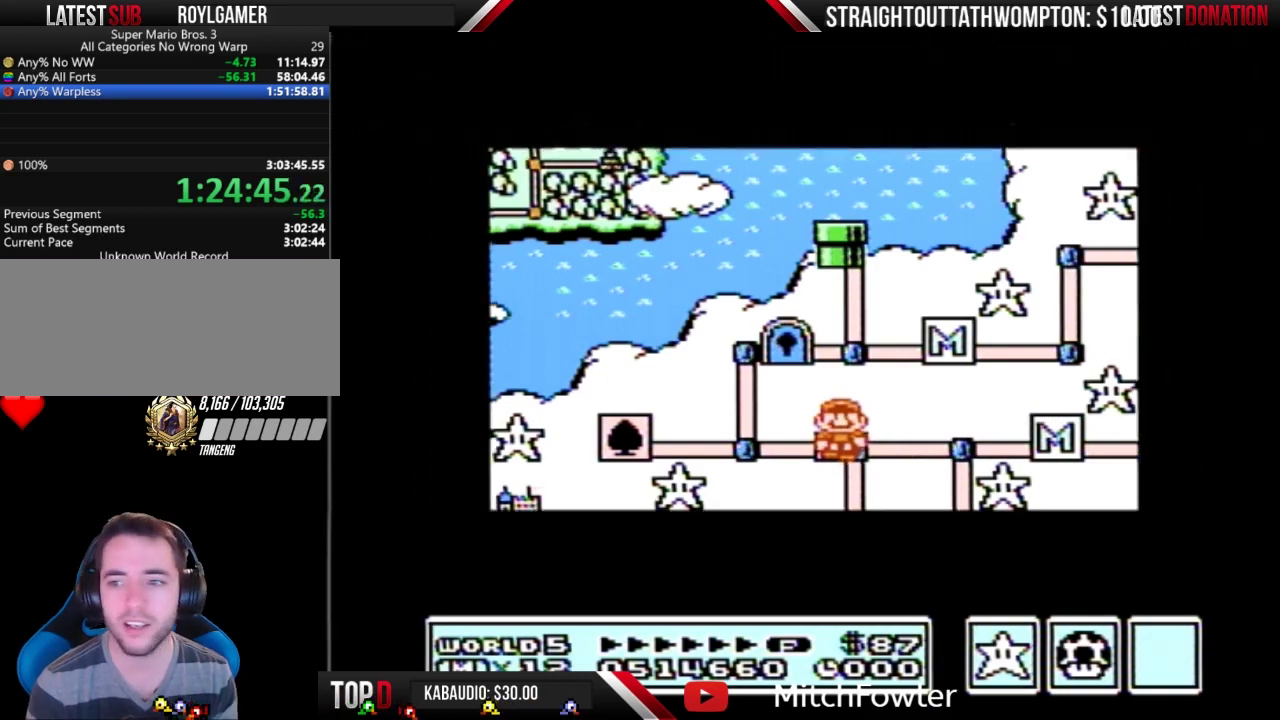
{"buttons": ["DPAD_LEFT"], "events": []}
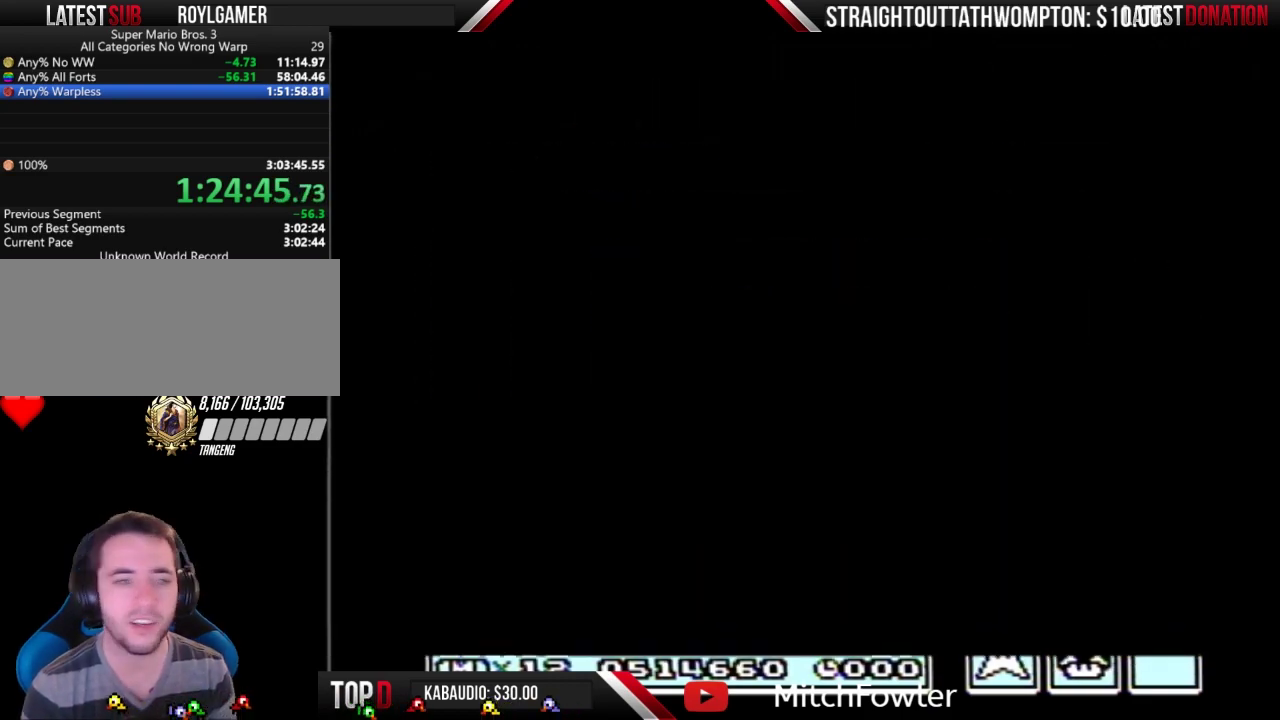
{"buttons": ["B", "DPAD_RIGHT"], "events": [[233, "DPAD_LEFT", "up"], [300, "B", "down"], [300, "DPAD_RIGHT", "down"]]}
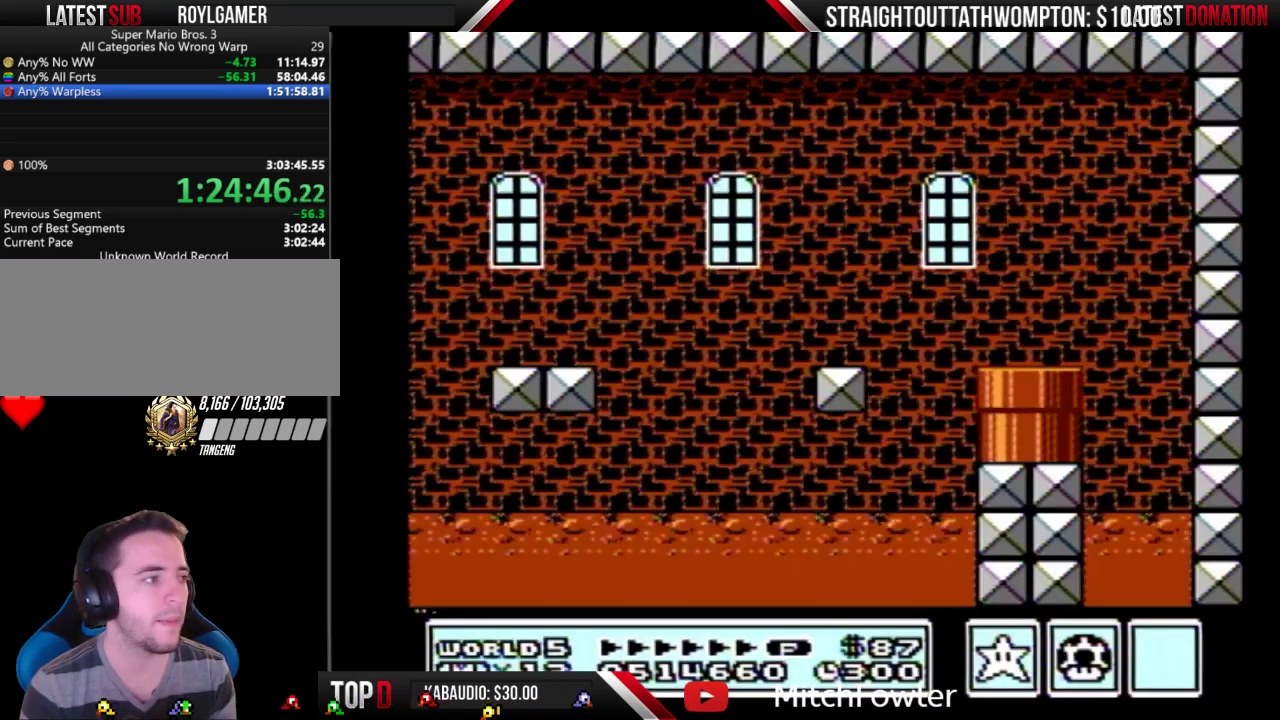
{"buttons": ["B", "DPAD_RIGHT"], "events": []}
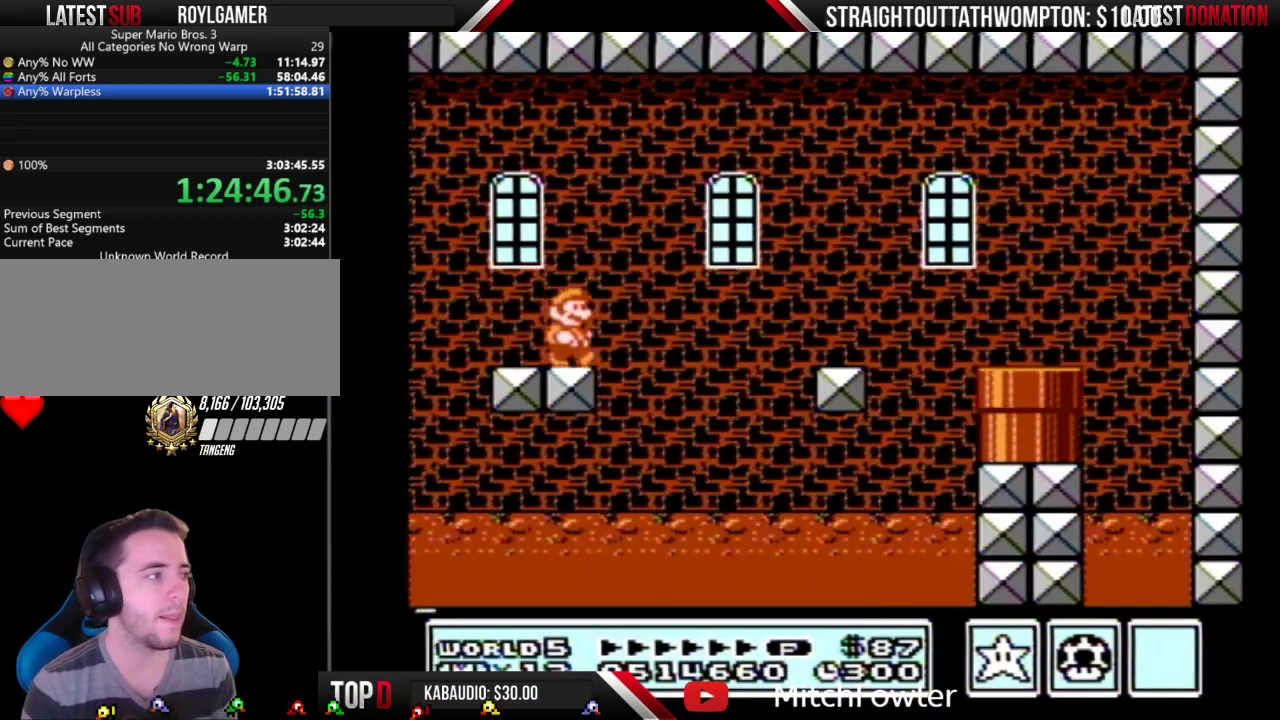
{"buttons": ["DPAD_RIGHT"], "events": [[100, "A", "down"], [400, "A", "up"], [433, "B", "up"]]}
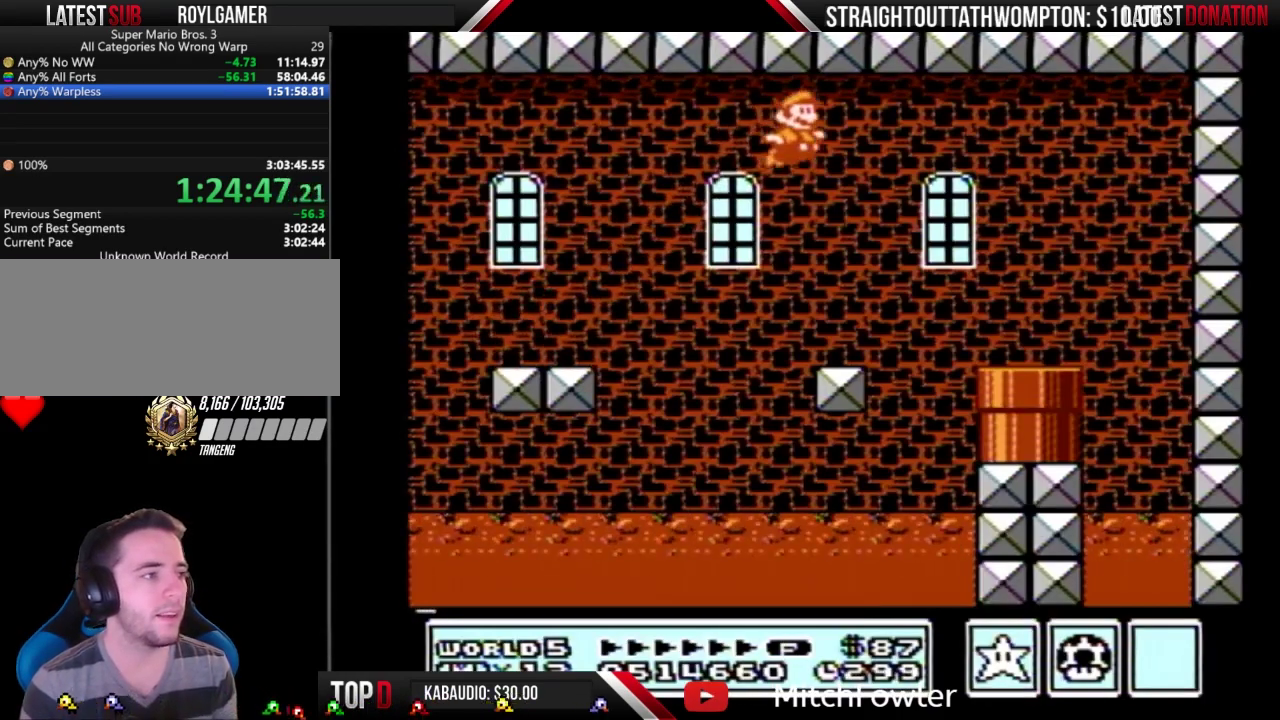
{"buttons": ["B", "DPAD_DOWN"], "events": [[33, "B", "down"], [100, "B", "up"], [167, "B", "down"], [367, "DPAD_DOWN", "down"], [367, "DPAD_RIGHT", "up"]]}
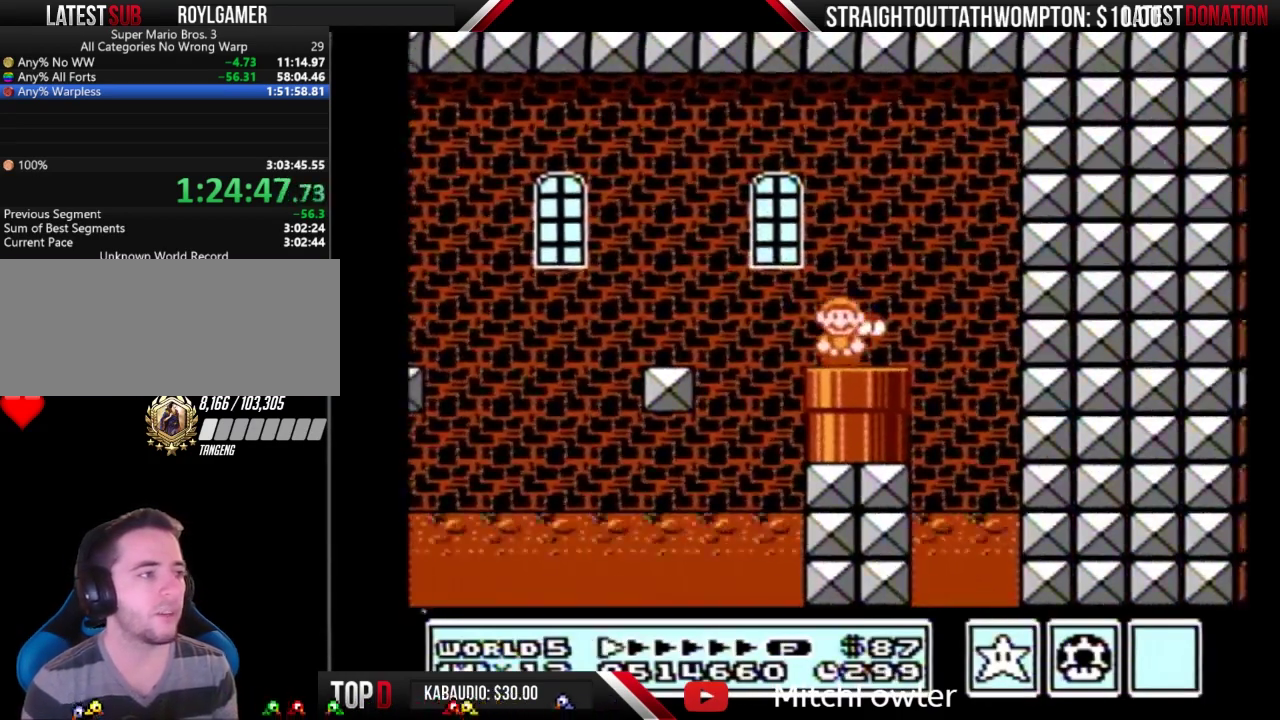
{"buttons": ["B"], "events": [[267, "DPAD_DOWN", "up"]]}